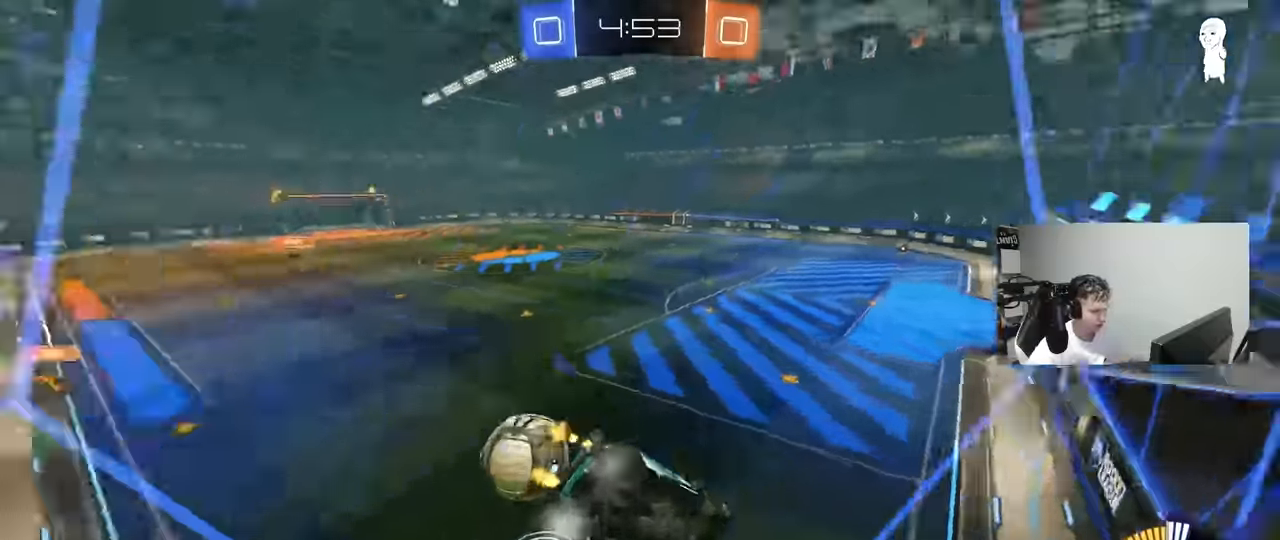
Gameplay with keyboard and mouse; each line is a JSON object with the keys and mouse buttons held at the frame after it. "events" lists presses ("down") and releases ("up") of "1", "2", "3", "4", "5", "a", "alt", "c", "caps_lock", "ctrl", "d", "e", "f", "g", "q", "r", "s", "shift", "space", "t", "tab", "v", "w", "x", "z", "mouse_left", "mouse_wheel" and "mouse_right" between this image and that frame as [ms after this image, input, new state], when the widget could be followed in between. "mouse_left", "mouse_wheel", "mouse_right" = the "left", "wheel", "right" buttons of the "mouse" list. No other keys are recorded. "wheel" means that the mouse wheel is clicked or scrolled. "mouse_move" is the direction in which the mouse moves at that frame (one of eight, or "still"), when it could be read.
{"keys": ["w"], "mouse": [], "mouse_move": "still", "events": [[266, "a", "up"], [366, "a", "down"], [500, "a", "up"]]}
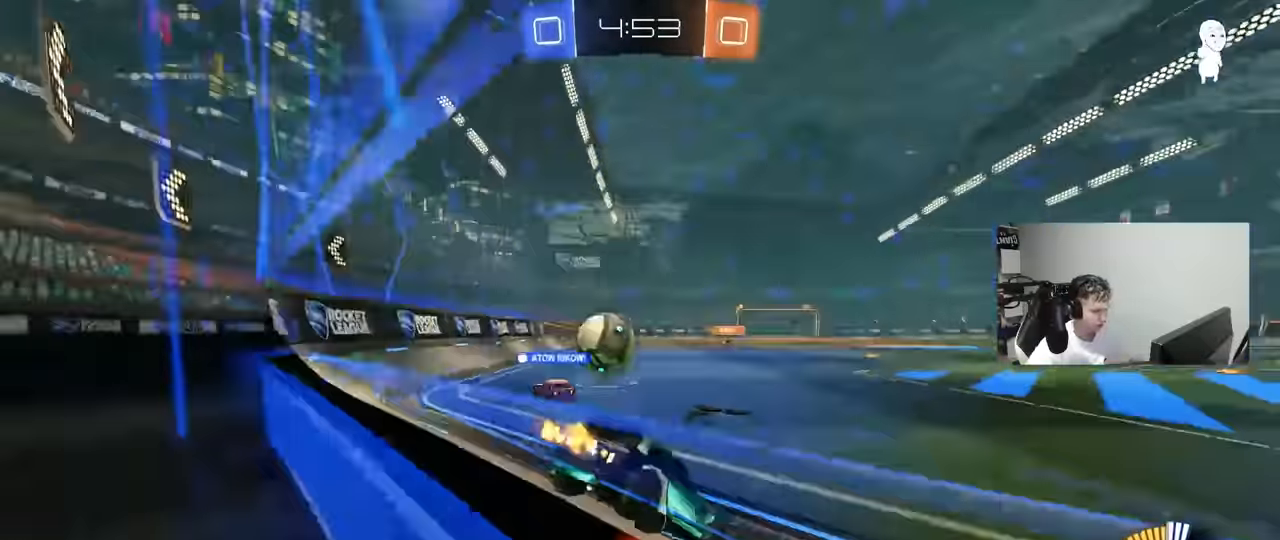
{"keys": ["a", "w"], "mouse": [], "mouse_move": "still", "events": [[133, "d", "down"], [283, "d", "up"], [383, "a", "down"]]}
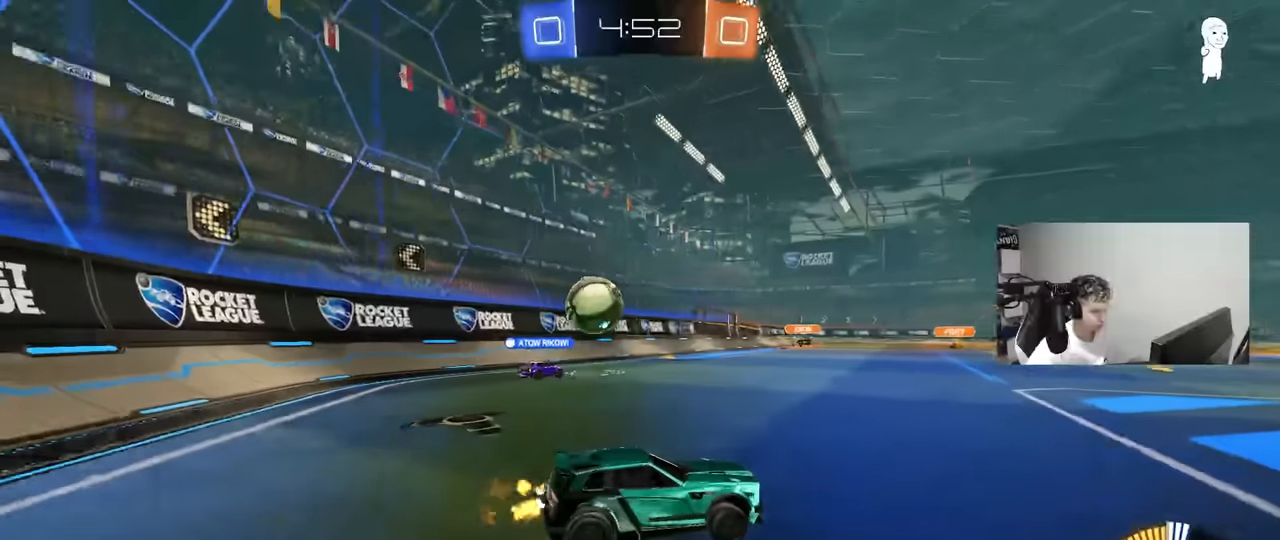
{"keys": ["w"], "mouse": [], "mouse_move": "still", "events": [[66, "a", "up"]]}
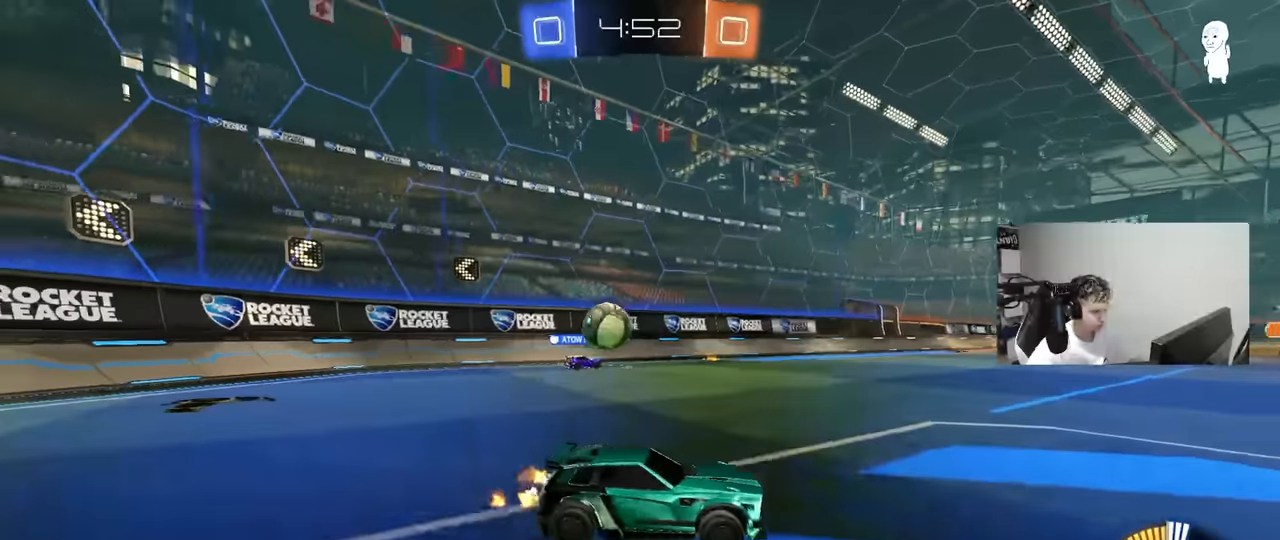
{"keys": ["w"], "mouse": [], "mouse_move": "still", "events": [[83, "a", "down"], [116, "a", "up"]]}
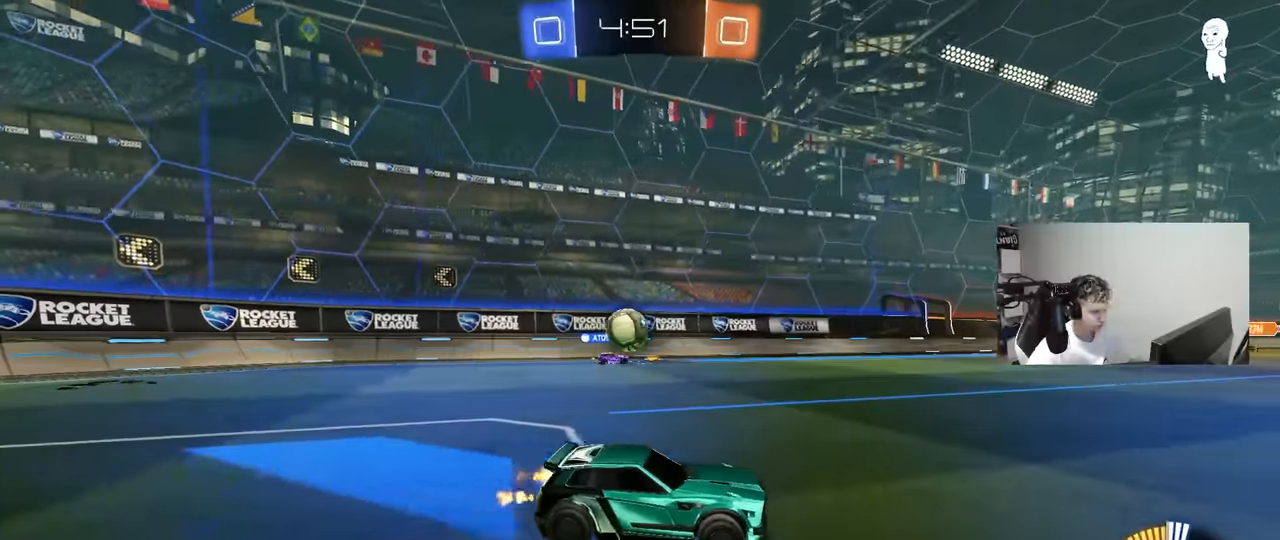
{"keys": ["a", "w"], "mouse": [], "mouse_move": "still", "events": [[50, "a", "down"], [150, "a", "up"], [233, "d", "down"], [333, "d", "up"], [416, "a", "down"]]}
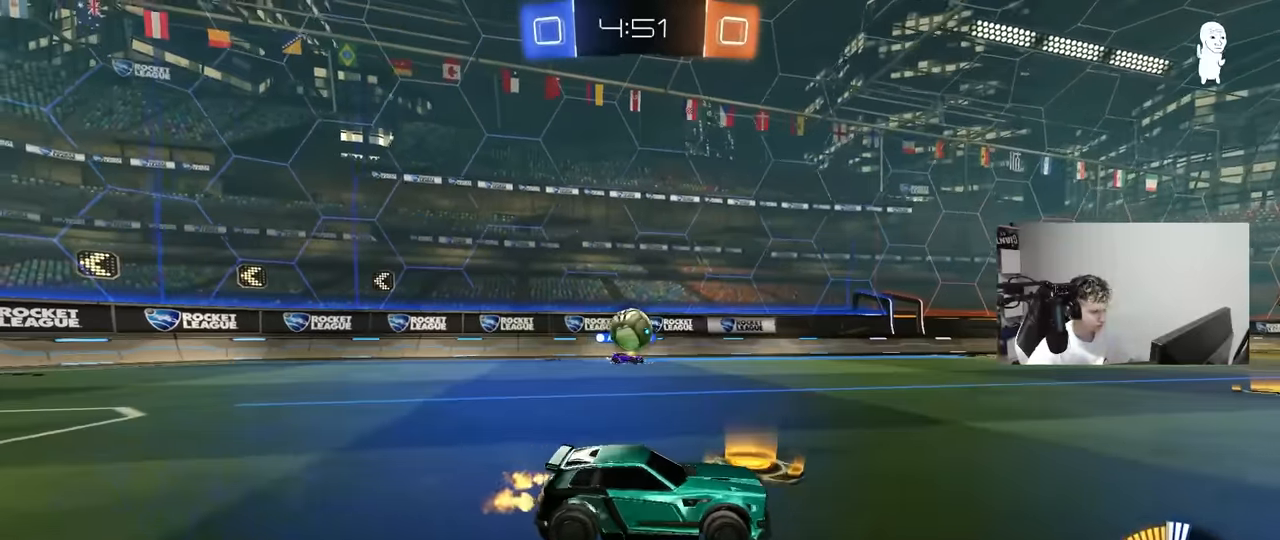
{"keys": ["d", "w"], "mouse": [], "mouse_move": "still", "events": [[116, "a", "up"], [150, "d", "down"]]}
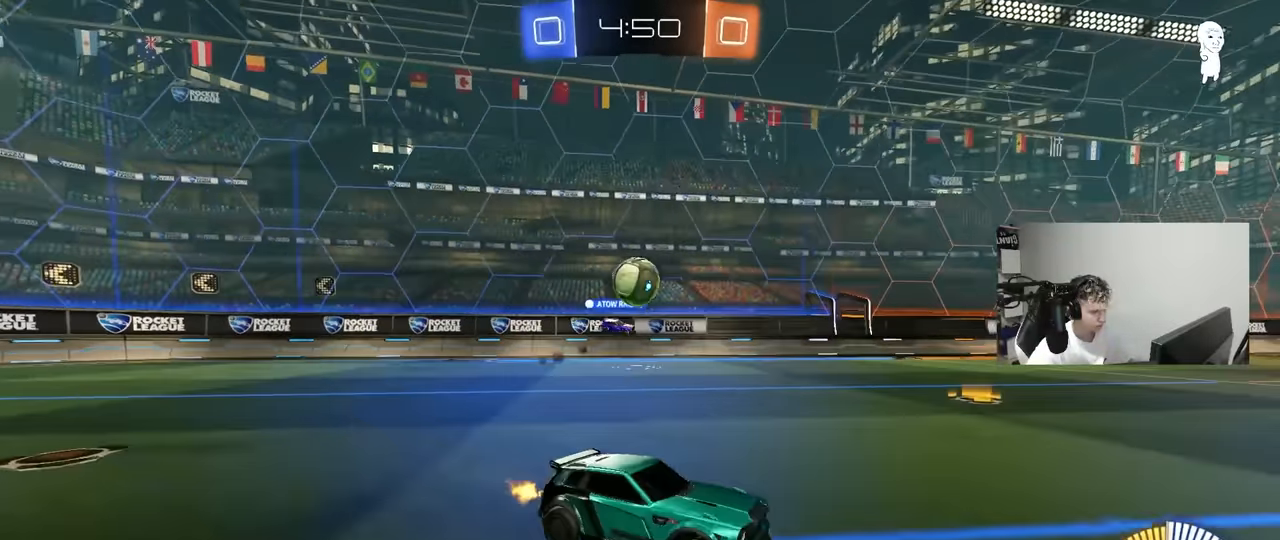
{"keys": ["s"], "mouse": [], "mouse_move": "still", "events": [[33, "d", "up"], [216, "d", "down"], [266, "w", "up"], [366, "d", "up"], [450, "s", "down"]]}
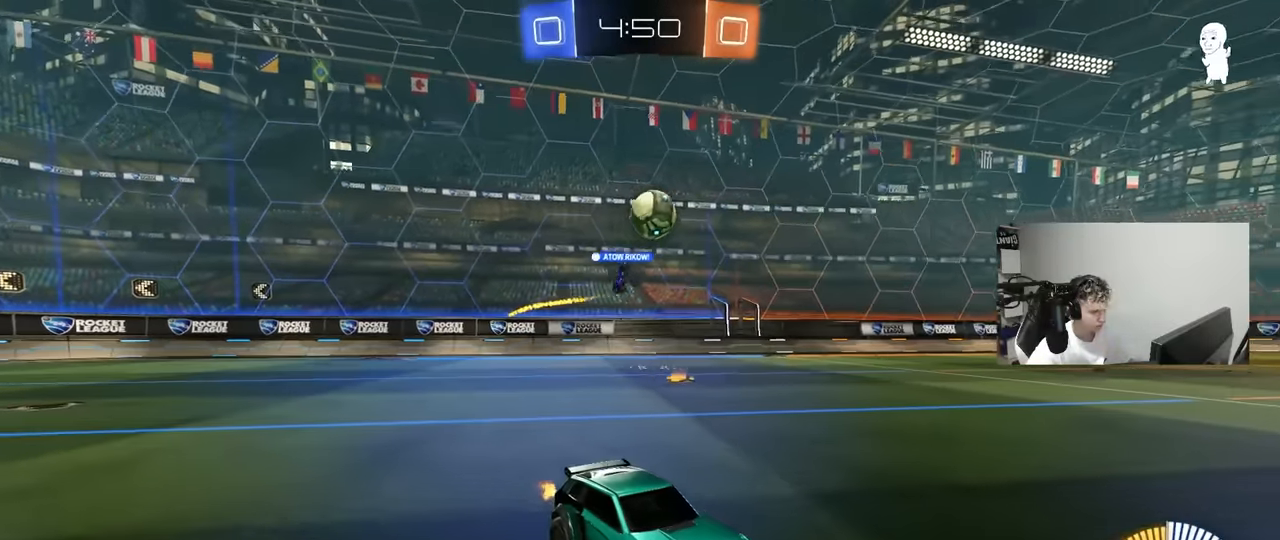
{"keys": ["w"], "mouse": [], "mouse_move": "still", "events": [[100, "s", "up"], [233, "w", "down"], [383, "a", "down"], [466, "a", "up"]]}
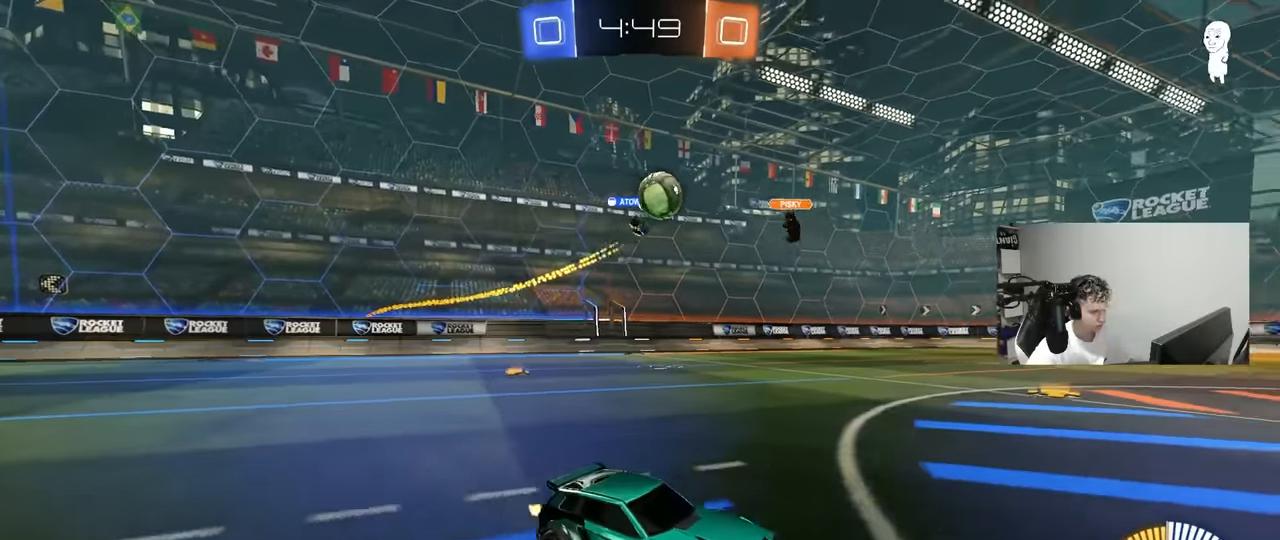
{"keys": ["a", "w"], "mouse": [], "mouse_move": "still", "events": [[16, "d", "down"], [66, "d", "up"], [116, "a", "down"], [200, "shift", "down"], [350, "shift", "up"], [400, "shift", "down"], [483, "shift", "up"]]}
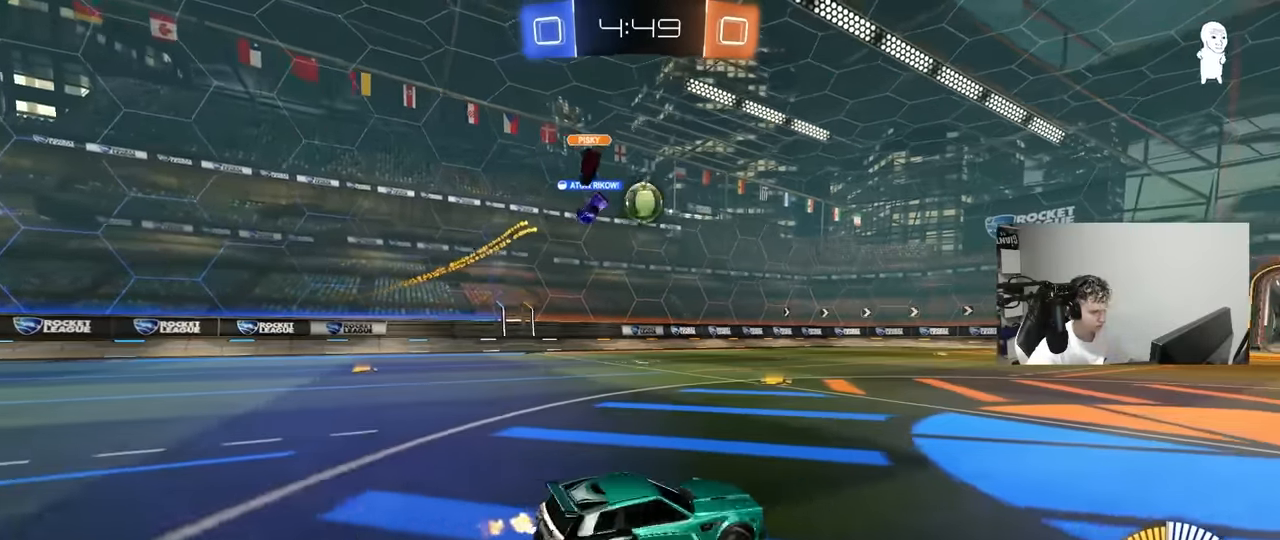
{"keys": ["a", "w"], "mouse": [], "mouse_move": "still", "events": [[83, "a", "up"], [83, "mouse_left", "down"], [166, "a", "down"], [166, "mouse_left", "up"]]}
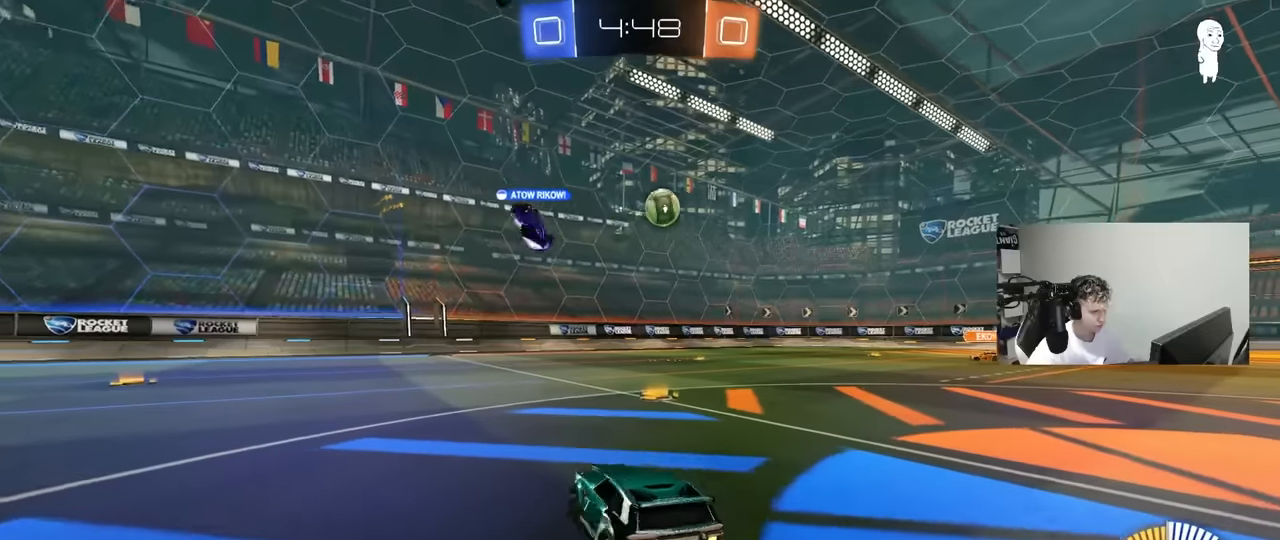
{"keys": ["a", "s"], "mouse": ["left"], "mouse_move": "still", "events": [[100, "a", "up"], [100, "d", "down"], [150, "mouse_right", "down"], [183, "mouse_right", "up"], [233, "d", "up"], [333, "w", "up"], [383, "mouse_left", "down"], [466, "a", "down"], [466, "s", "down"]]}
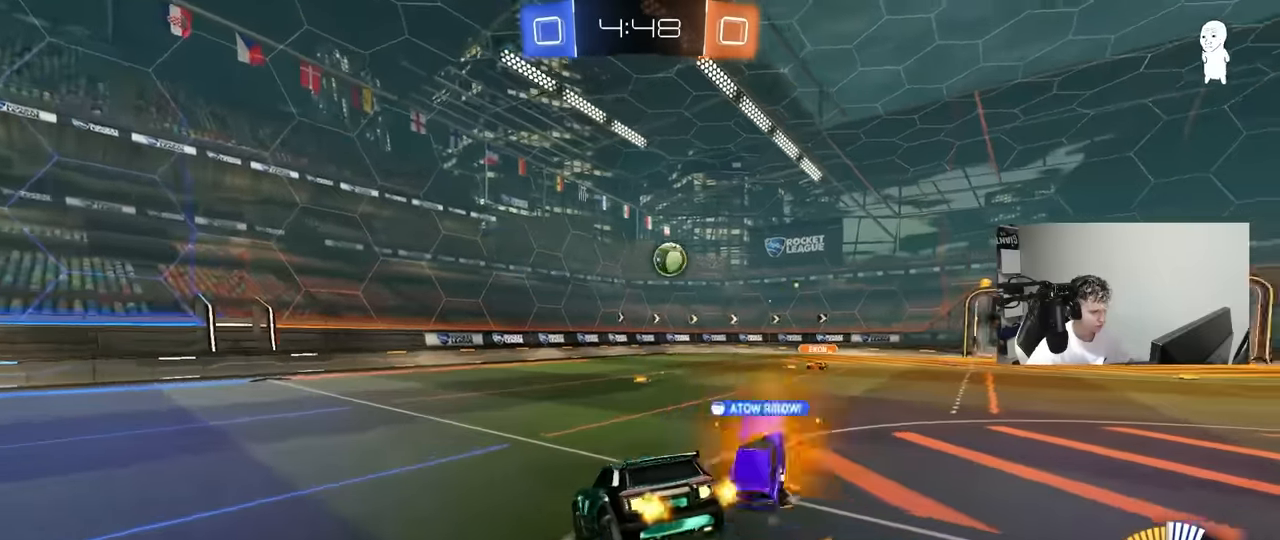
{"keys": ["w"], "mouse": [], "mouse_move": "still", "events": [[116, "d", "down"], [200, "a", "up"], [250, "mouse_left", "up"], [300, "s", "up"], [350, "d", "up"], [483, "w", "down"]]}
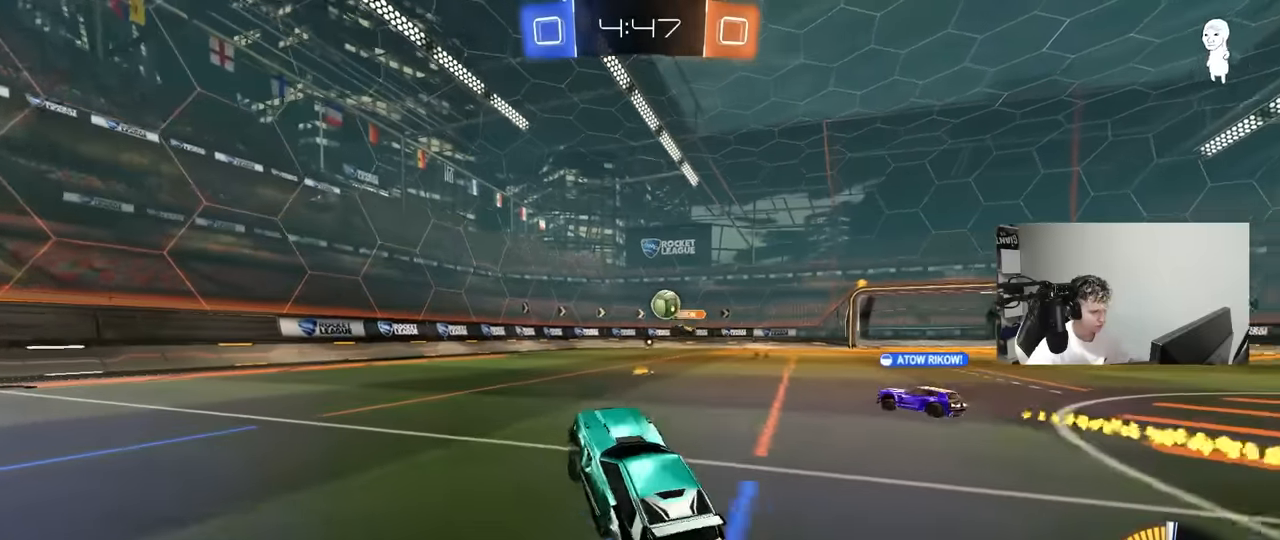
{"keys": ["a"], "mouse": [], "mouse_move": "still", "events": [[83, "mouse_right", "down"], [133, "a", "down"], [166, "mouse_right", "up"], [316, "a", "up"], [316, "d", "down"], [316, "w", "up"], [400, "d", "up"], [450, "a", "down"]]}
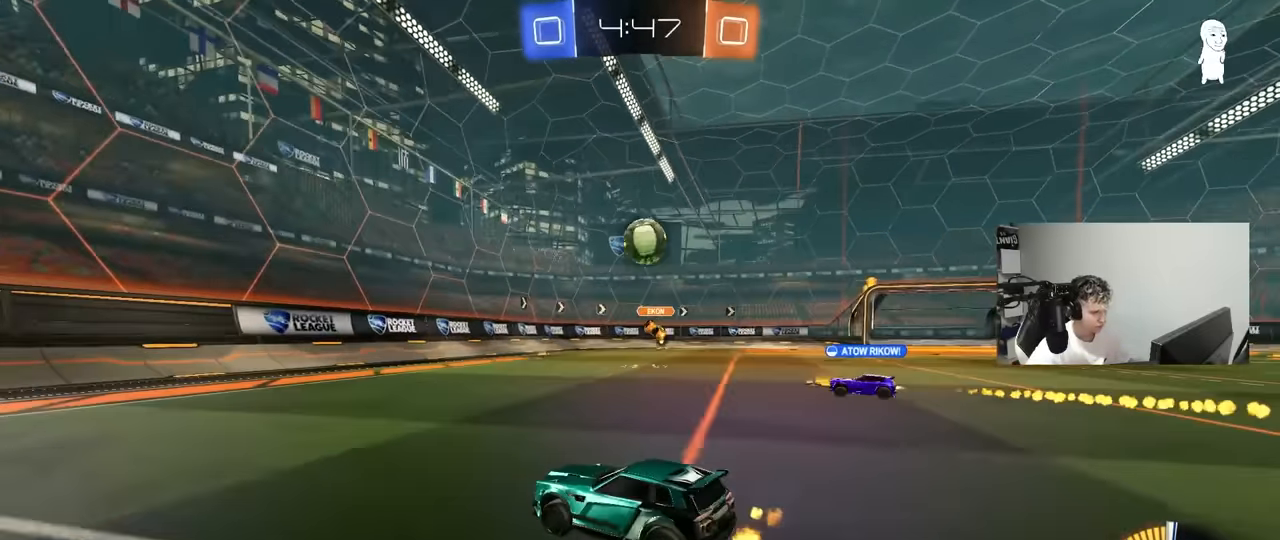
{"keys": ["a", "w"], "mouse": ["left"], "mouse_move": "still", "events": [[50, "shift", "down"], [100, "s", "down"], [133, "shift", "up"], [283, "s", "up"], [333, "mouse_left", "down"], [383, "w", "down"]]}
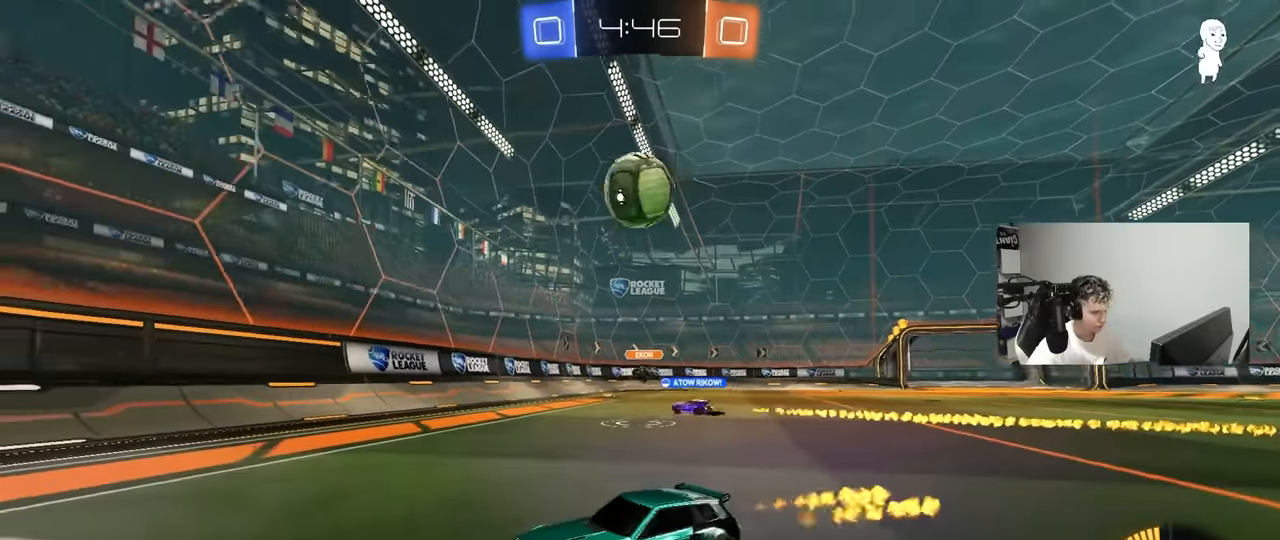
{"keys": [], "mouse": [], "mouse_move": "still", "events": [[66, "a", "up"], [250, "mouse_left", "up"], [350, "d", "down"], [400, "d", "up"], [400, "w", "up"]]}
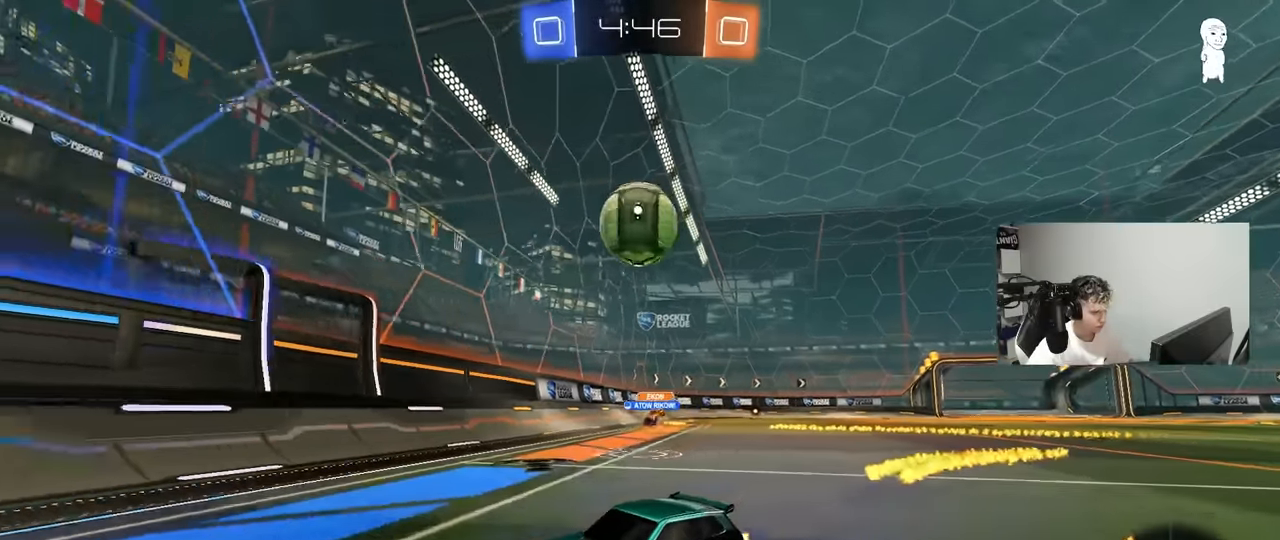
{"keys": ["d"], "mouse": [], "mouse_move": "still", "events": [[166, "d", "down"], [166, "shift", "down"], [316, "shift", "up"]]}
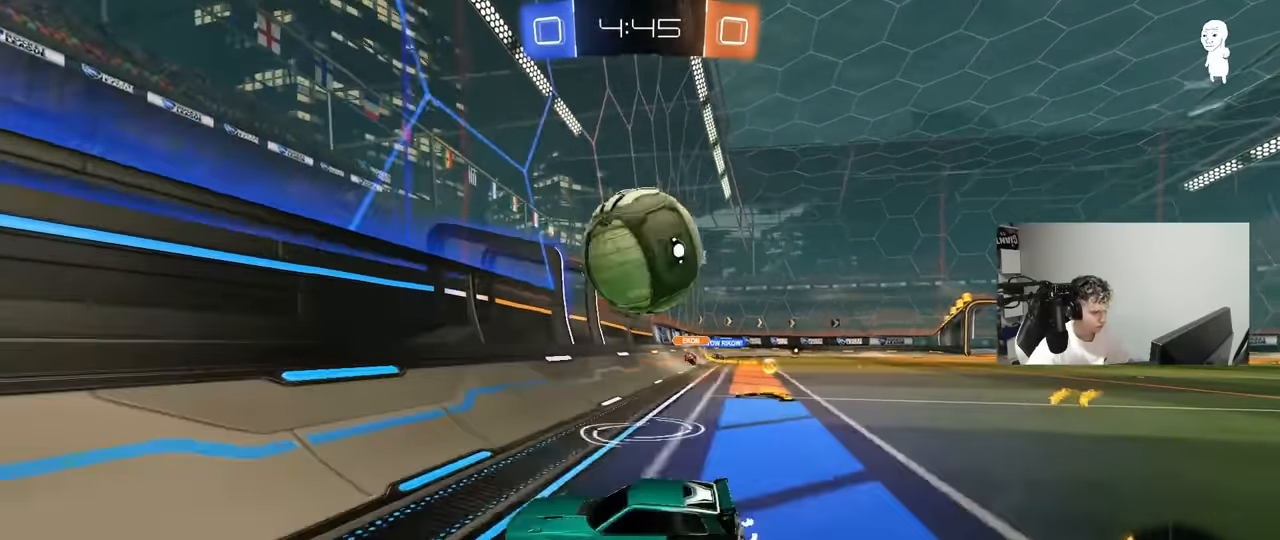
{"keys": ["d", "w"], "mouse": [], "mouse_move": "still", "events": [[50, "w", "down"], [183, "mouse_left", "down"], [233, "a", "down"], [233, "d", "up"], [283, "a", "up"], [333, "d", "down"], [383, "mouse_left", "up"]]}
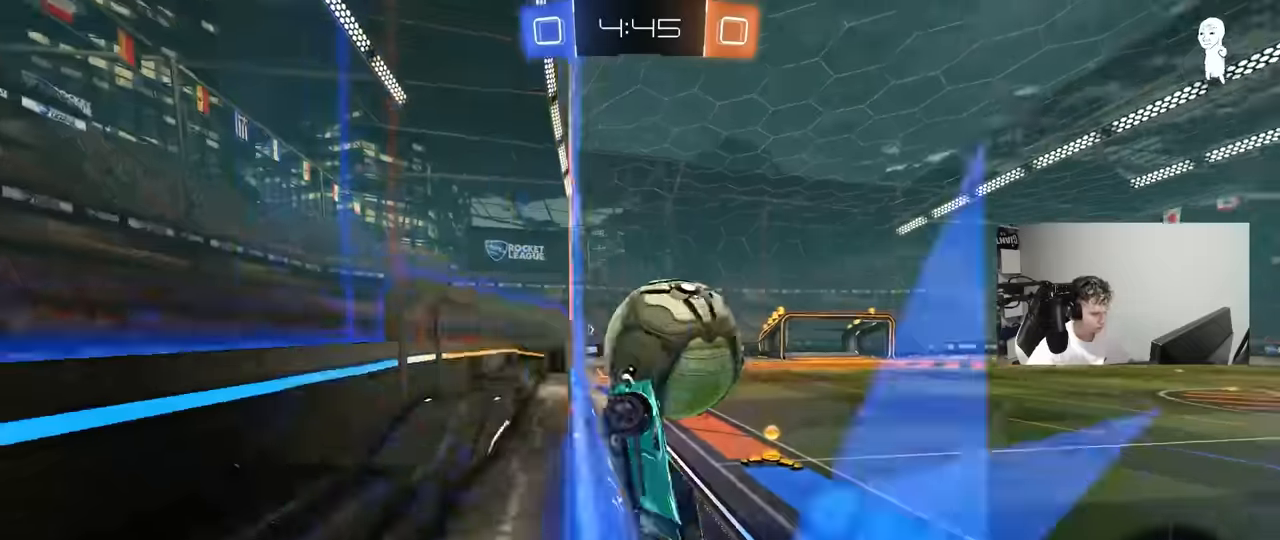
{"keys": ["w"], "mouse": ["left"], "mouse_move": "still", "events": [[17, "mouse_left", "down"], [150, "mouse_left", "up"], [350, "d", "up"], [384, "mouse_left", "down"]]}
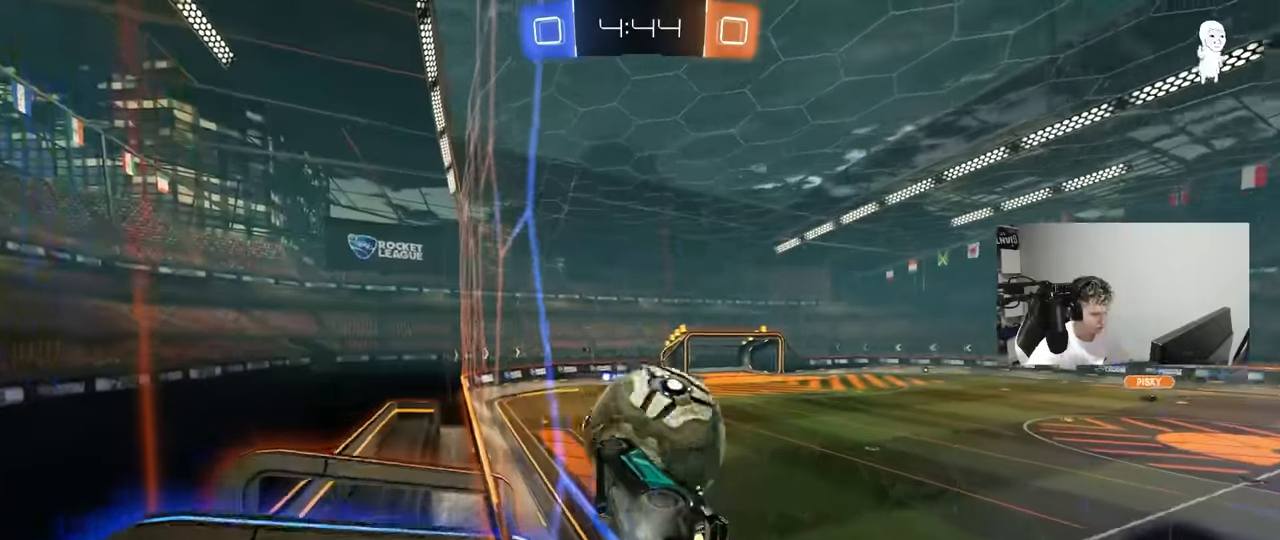
{"keys": ["d"], "mouse": [], "mouse_move": "still", "events": [[34, "d", "down"], [84, "w", "up"], [117, "d", "up"], [117, "mouse_right", "down"], [167, "s", "down"], [217, "a", "down"], [217, "shift", "down"], [317, "mouse_left", "up"], [317, "mouse_right", "up"], [400, "a", "up"], [400, "d", "down"], [400, "s", "up"], [400, "shift", "up"]]}
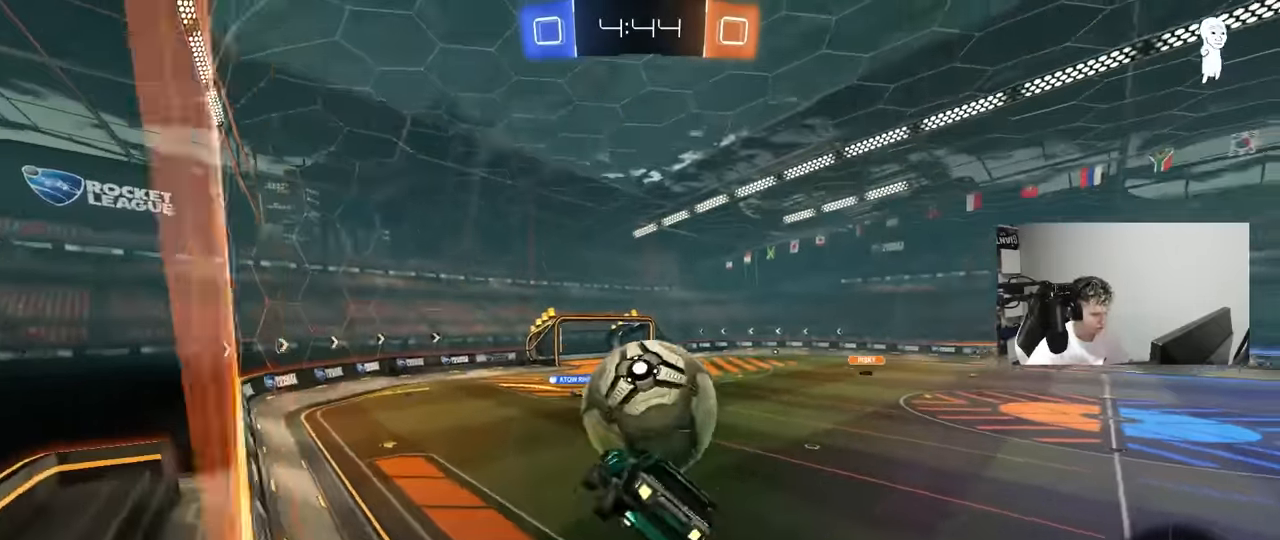
{"keys": ["a"], "mouse": [], "mouse_move": "still", "events": [[50, "a", "down"], [50, "d", "up"], [50, "s", "down"], [100, "mouse_left", "down"], [100, "s", "up"], [100, "shift", "down"], [184, "shift", "up"], [234, "w", "down"], [384, "mouse_left", "up"], [417, "w", "up"]]}
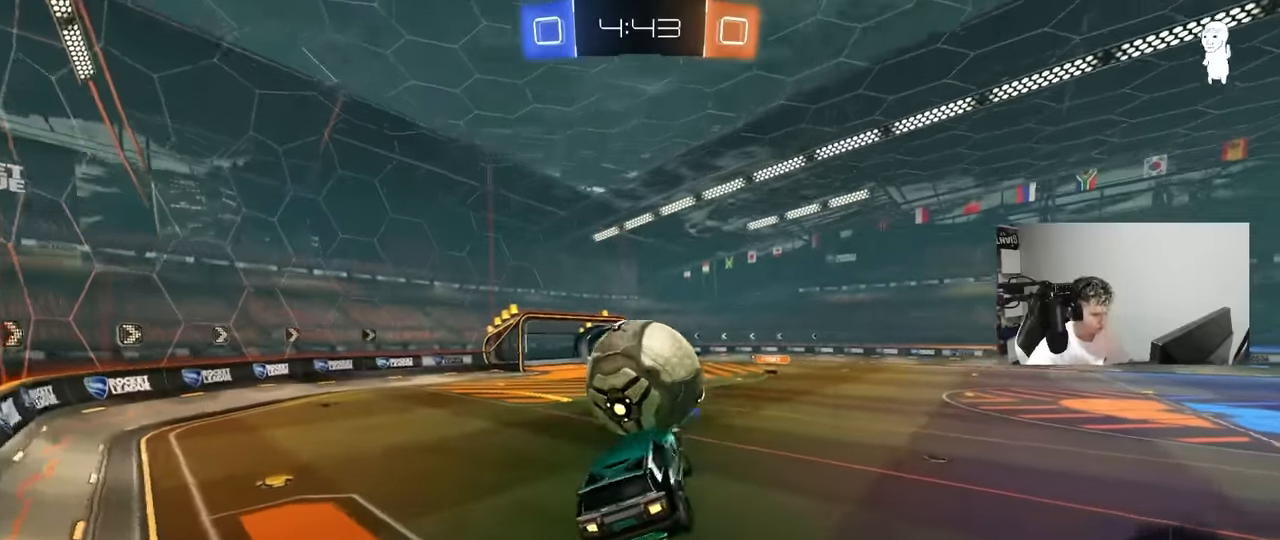
{"keys": ["d", "w"], "mouse": ["left"], "mouse_move": "still", "events": [[17, "a", "up"], [17, "d", "down"], [67, "shift", "down"], [117, "s", "down"], [167, "d", "up"], [167, "shift", "up"], [200, "s", "up"], [300, "mouse_left", "down"], [400, "w", "down"], [434, "d", "down"]]}
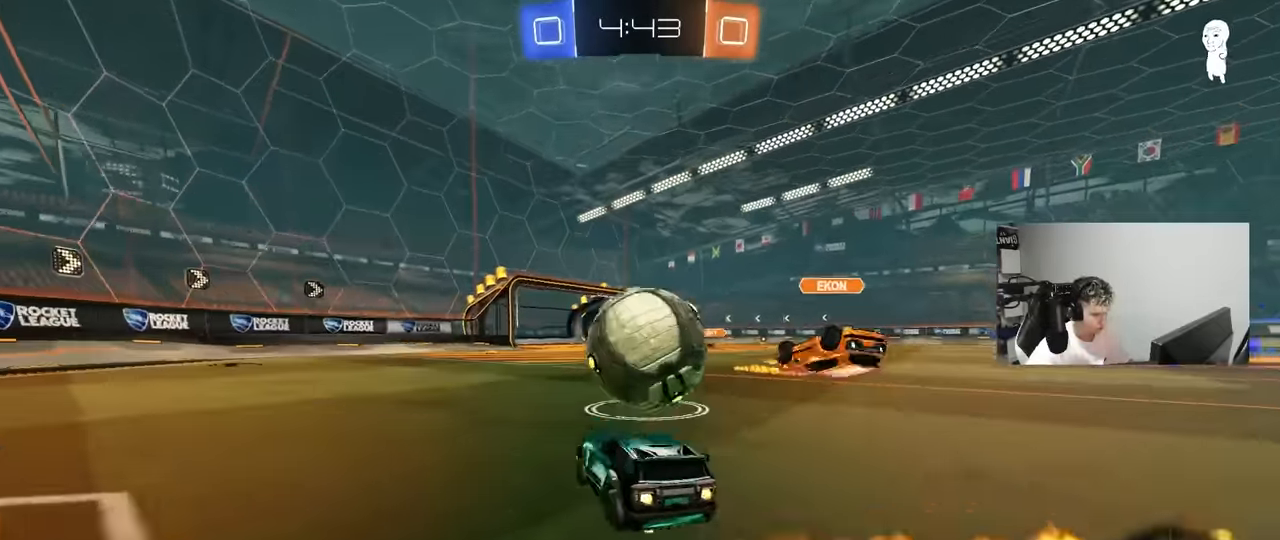
{"keys": ["d", "s", "shift"], "mouse": [], "mouse_move": "up-right", "events": [[34, "d", "up"], [34, "w", "up"], [84, "mouse_right", "down"], [117, "d", "down"], [167, "mouse_right", "up"], [167, "shift", "down"], [167, "w", "down"], [267, "mouse_right", "down"], [317, "s", "down"], [317, "w", "up"], [350, "mouse_left", "up"], [400, "mouse_right", "up"]]}
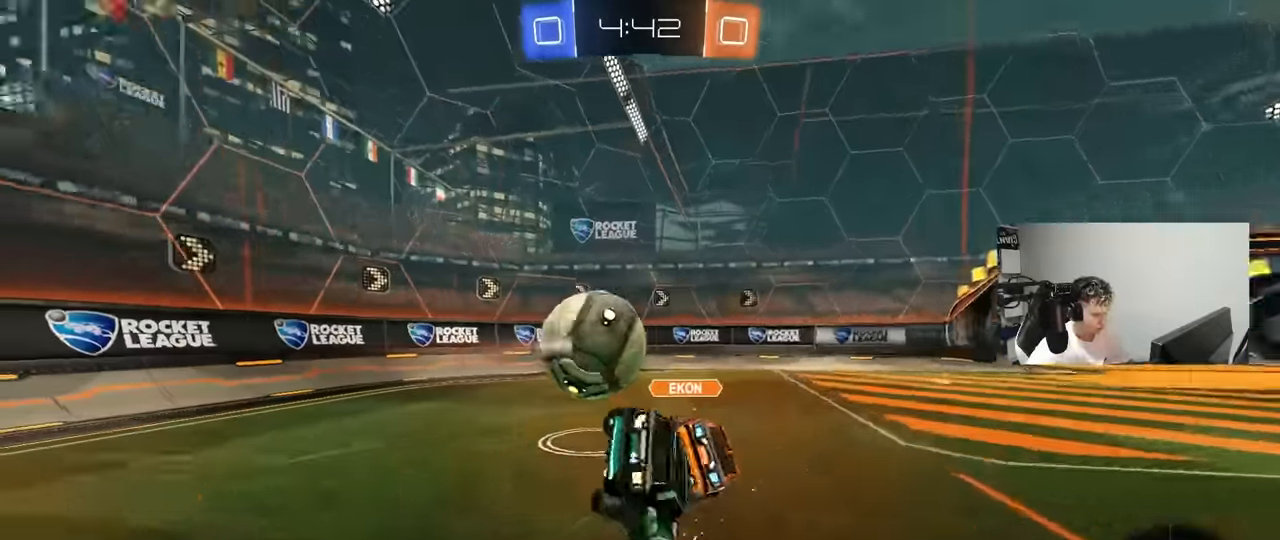
{"keys": ["d", "s", "shift", "space"], "mouse": [], "mouse_move": "still", "events": [[184, "s", "up"], [334, "space", "down"], [384, "s", "down"]]}
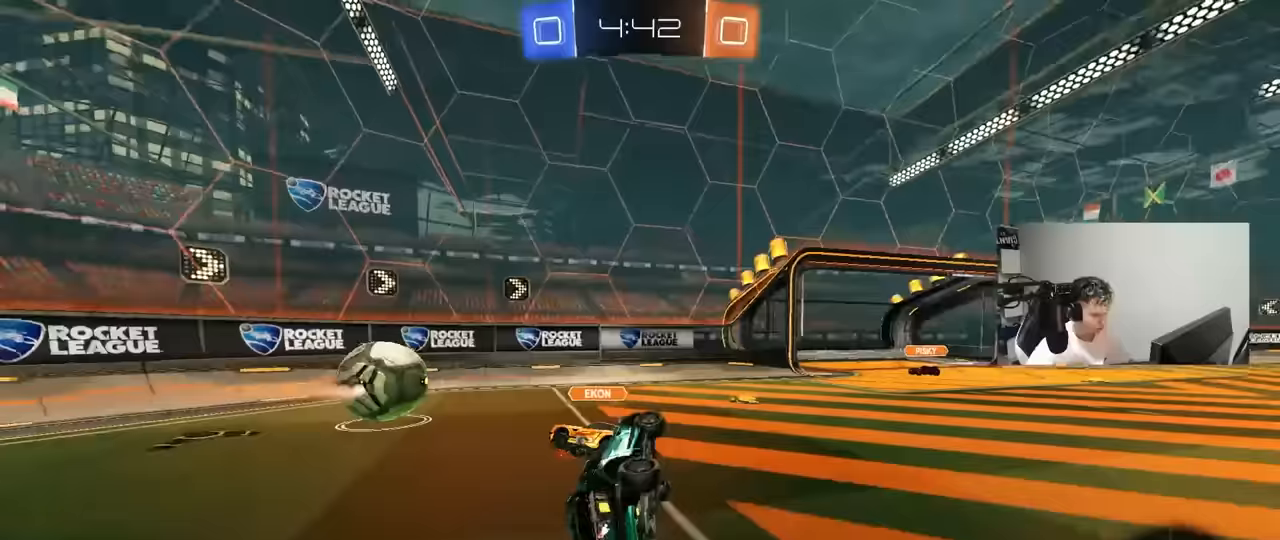
{"keys": ["d", "w"], "mouse": ["left"], "mouse_move": "still", "events": [[17, "space", "up"], [117, "s", "up"], [117, "shift", "up"], [200, "d", "up"], [300, "w", "down"], [400, "d", "down"], [400, "mouse_left", "down"]]}
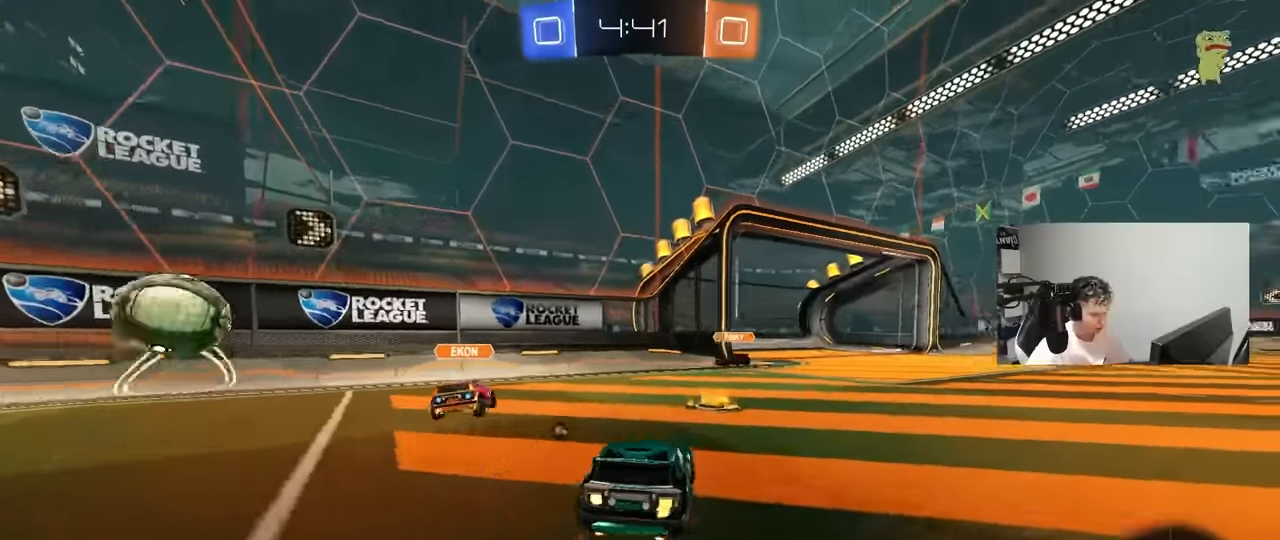
{"keys": ["d", "s", "shift"], "mouse": ["left", "right"], "mouse_move": "still", "events": [[267, "d", "up"], [267, "mouse_left", "up"], [367, "d", "down"], [367, "mouse_left", "down"], [367, "mouse_right", "down"], [400, "shift", "down"], [450, "mouse_right", "up"], [500, "mouse_right", "down"], [500, "s", "down"], [500, "w", "up"]]}
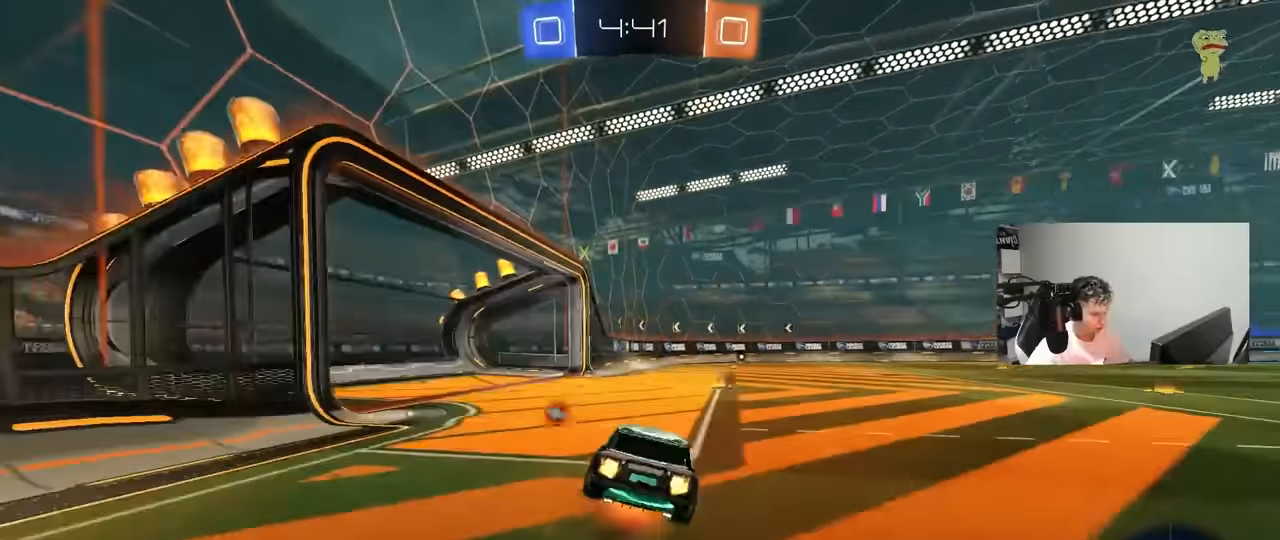
{"keys": ["d", "s", "shift"], "mouse": [], "mouse_move": "still", "events": [[50, "space", "down"], [150, "mouse_right", "up"], [183, "space", "up"], [383, "s", "up"], [450, "mouse_left", "up"], [467, "s", "down"]]}
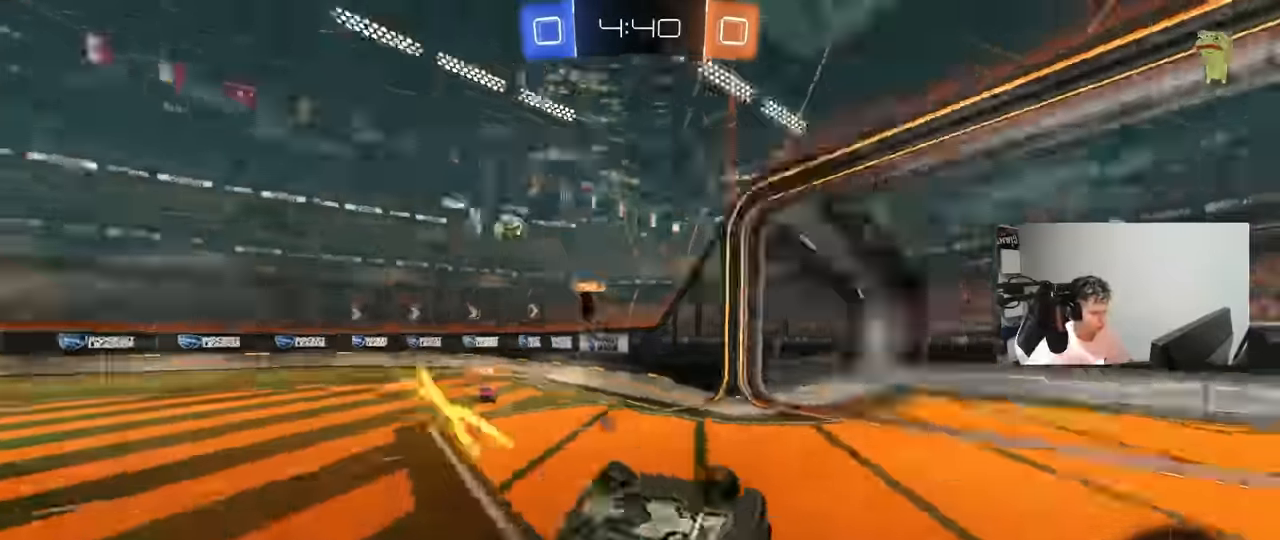
{"keys": ["d", "w"], "mouse": [], "mouse_move": "still", "events": [[17, "space", "down"], [150, "space", "up"], [200, "s", "up"], [200, "shift", "up"], [300, "d", "up"], [400, "w", "down"], [483, "d", "down"]]}
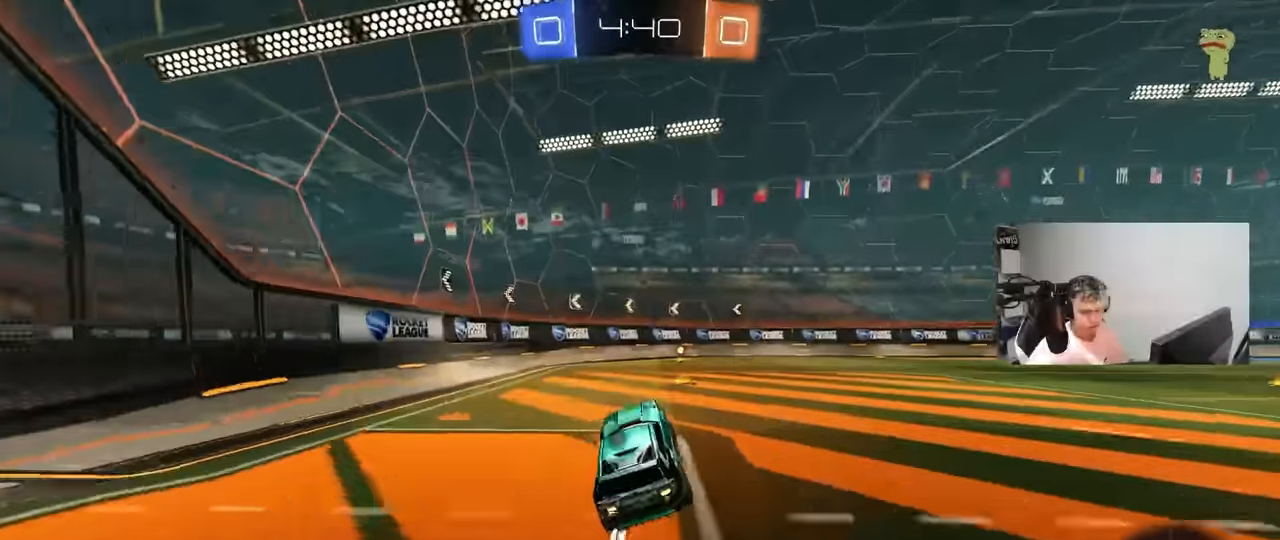
{"keys": ["d", "w"], "mouse": [], "mouse_move": "still", "events": [[83, "d", "up"], [117, "mouse_left", "down"], [217, "mouse_left", "up"], [417, "d", "down"]]}
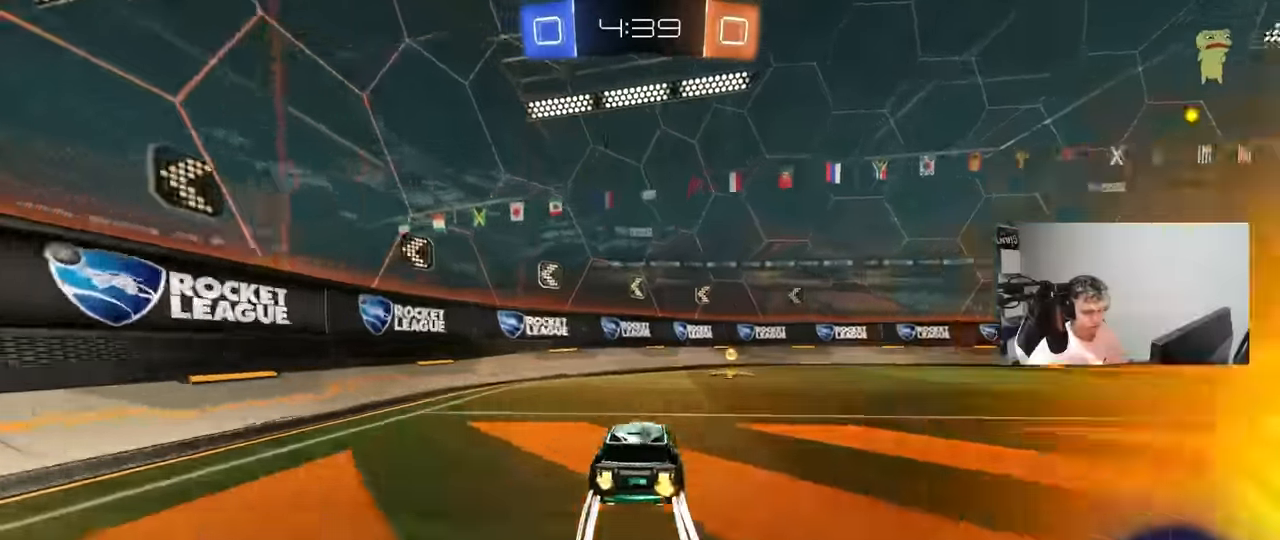
{"keys": ["d", "w"], "mouse": ["left"], "mouse_move": "still", "events": [[150, "mouse_left", "down"], [150, "space", "down"], [183, "d", "up"], [233, "space", "up"], [283, "d", "down"], [383, "shift", "down"], [467, "shift", "up"]]}
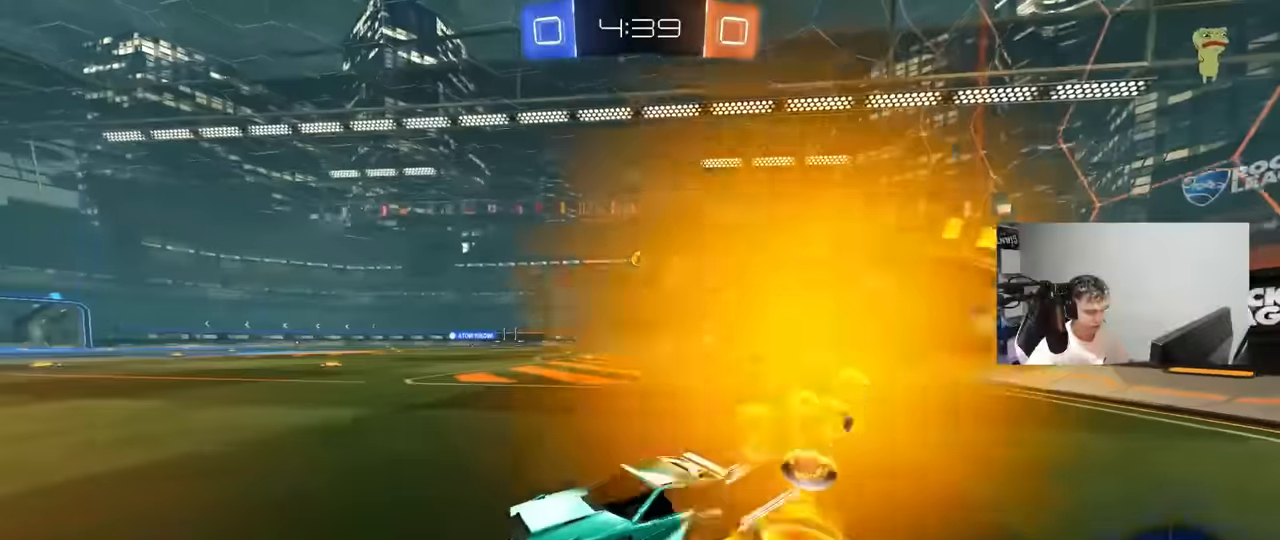
{"keys": ["d", "w"], "mouse": [], "mouse_move": "still", "events": [[350, "d", "up"], [400, "d", "down"], [483, "mouse_left", "up"]]}
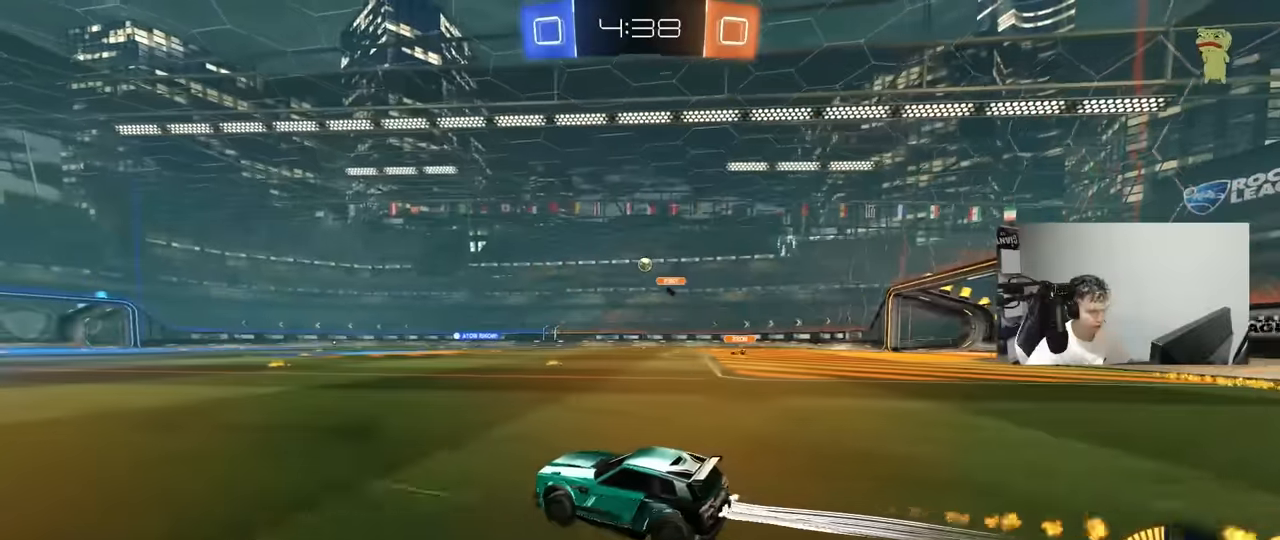
{"keys": ["w"], "mouse": [], "mouse_move": "still", "events": [[33, "d", "up"], [267, "d", "down"], [267, "mouse_left", "down"], [367, "d", "up"], [417, "mouse_left", "up"]]}